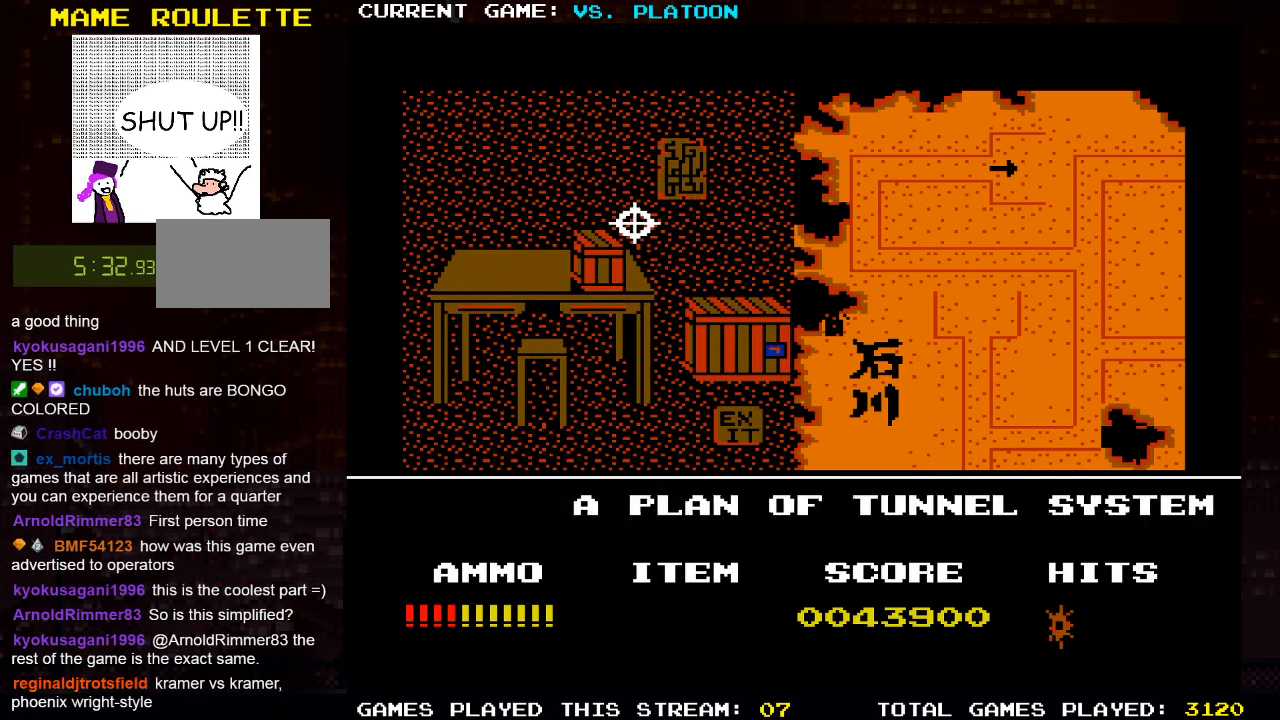
Gameplay with a controller (arcade stick); each line is a JSON object with the inputs held at the frame after it (dt_ms = milliseconds from this image to that frame). "events" lists button and stick changes between this image and that frame as [ms after this image, input, new state], when the widget could be followed in between. Not read: L3 R3.
{"dt_ms": 500, "buttons": [], "left_stick": "center", "events": [[100, "left_stick", "center"], [284, "SQUARE", "down"], [367, "SQUARE", "up"]]}
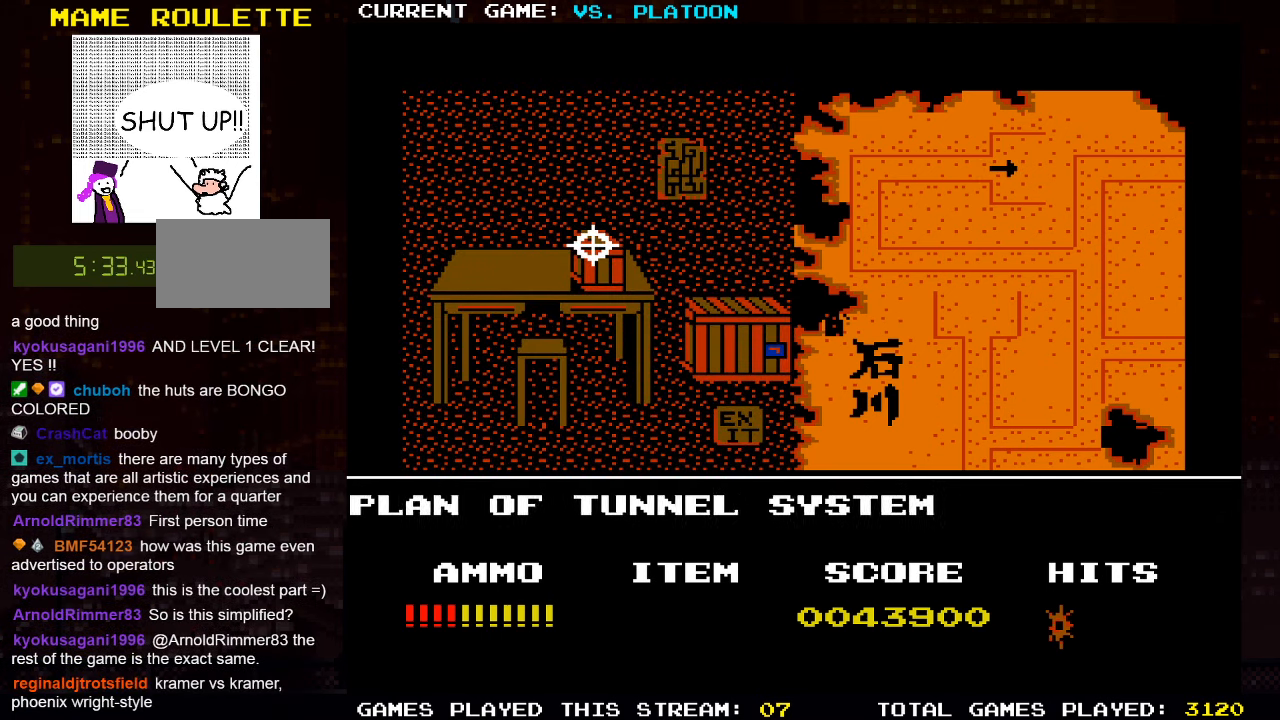
{"dt_ms": 500, "buttons": [], "left_stick": "center", "events": []}
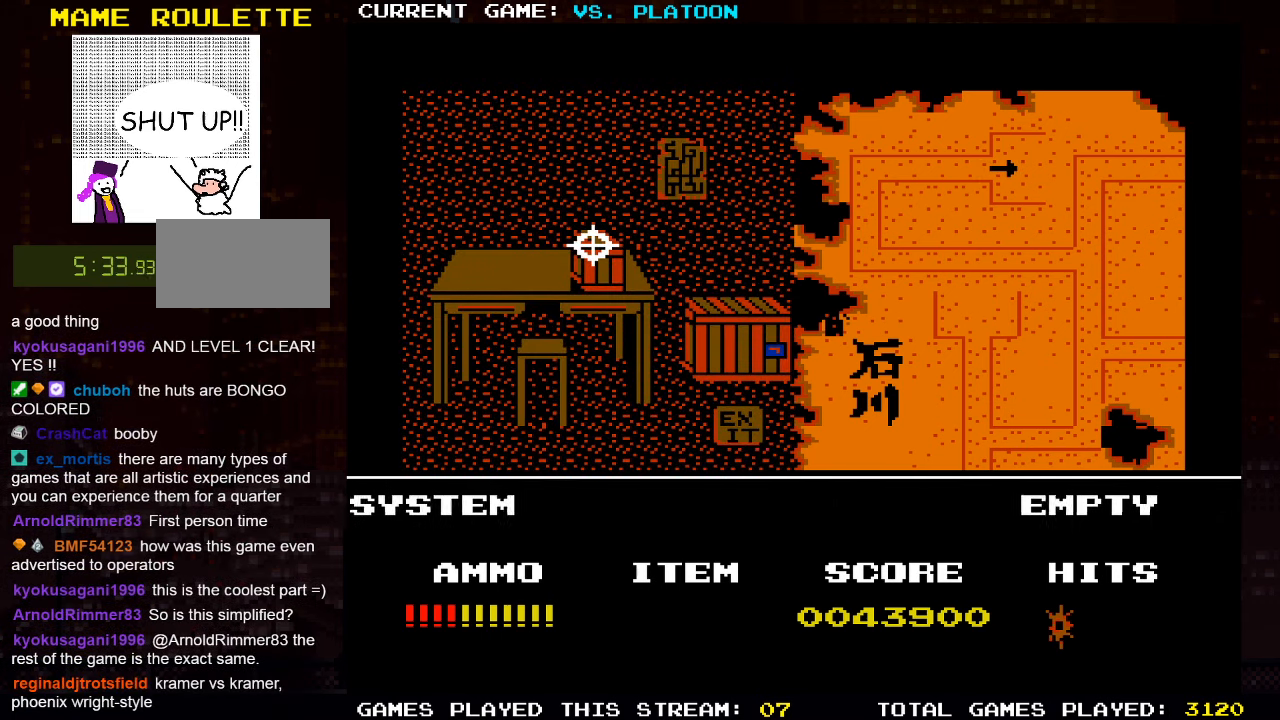
{"dt_ms": 500, "buttons": [], "left_stick": "center", "events": []}
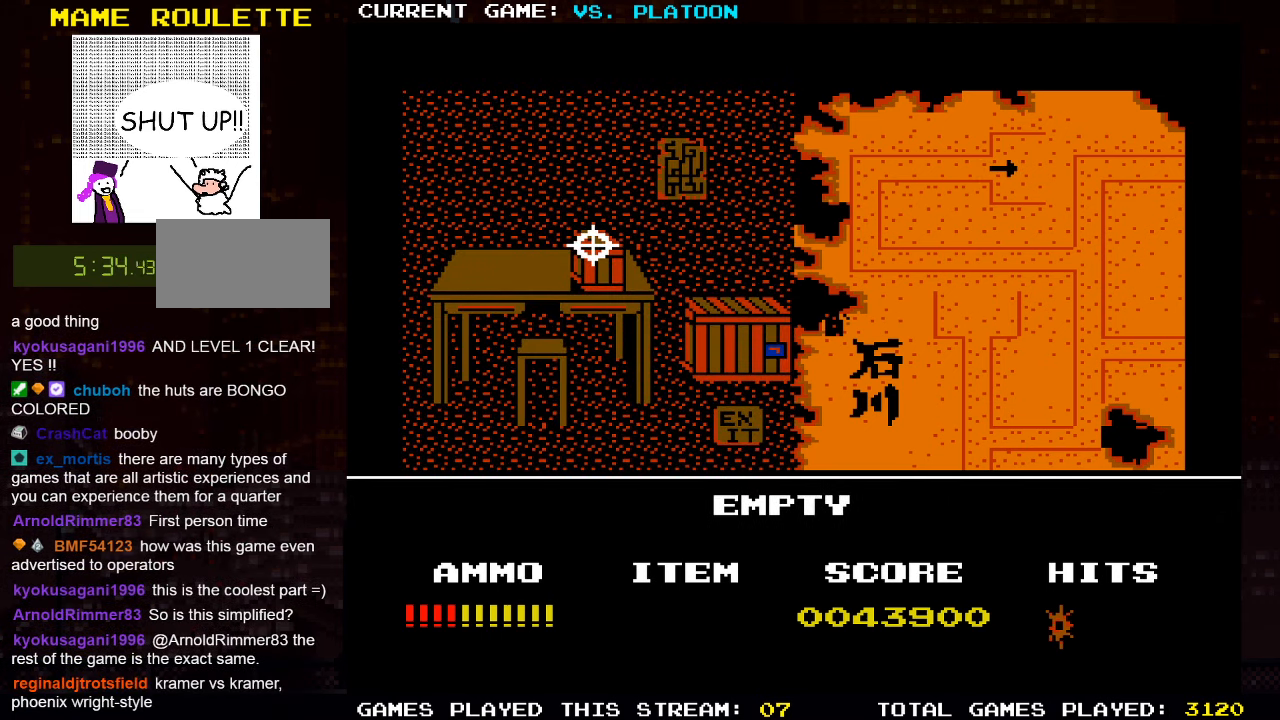
{"dt_ms": 1000, "buttons": [], "left_stick": "center"}
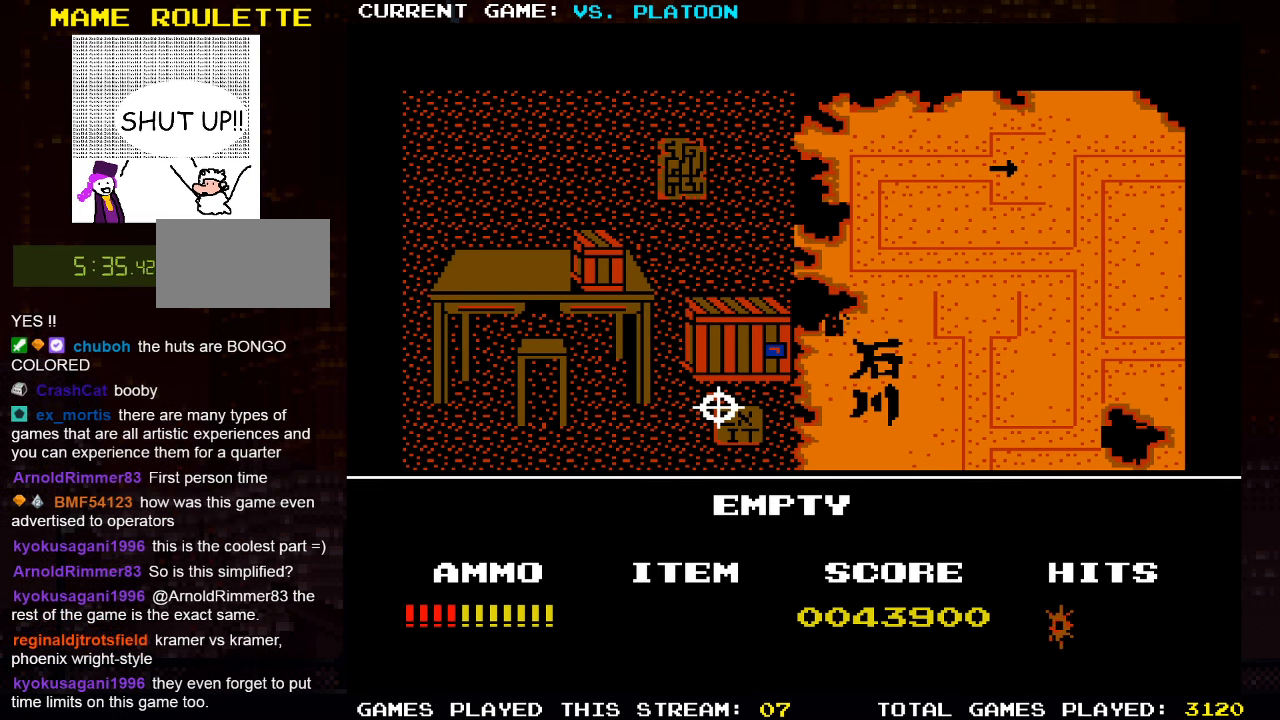
{"dt_ms": 500, "buttons": [], "left_stick": "center", "events": [[33, "left_stick", "up"], [100, "left_stick", "up-right"], [283, "SQUARE", "down"], [283, "left_stick", "center"], [383, "SQUARE", "up"]]}
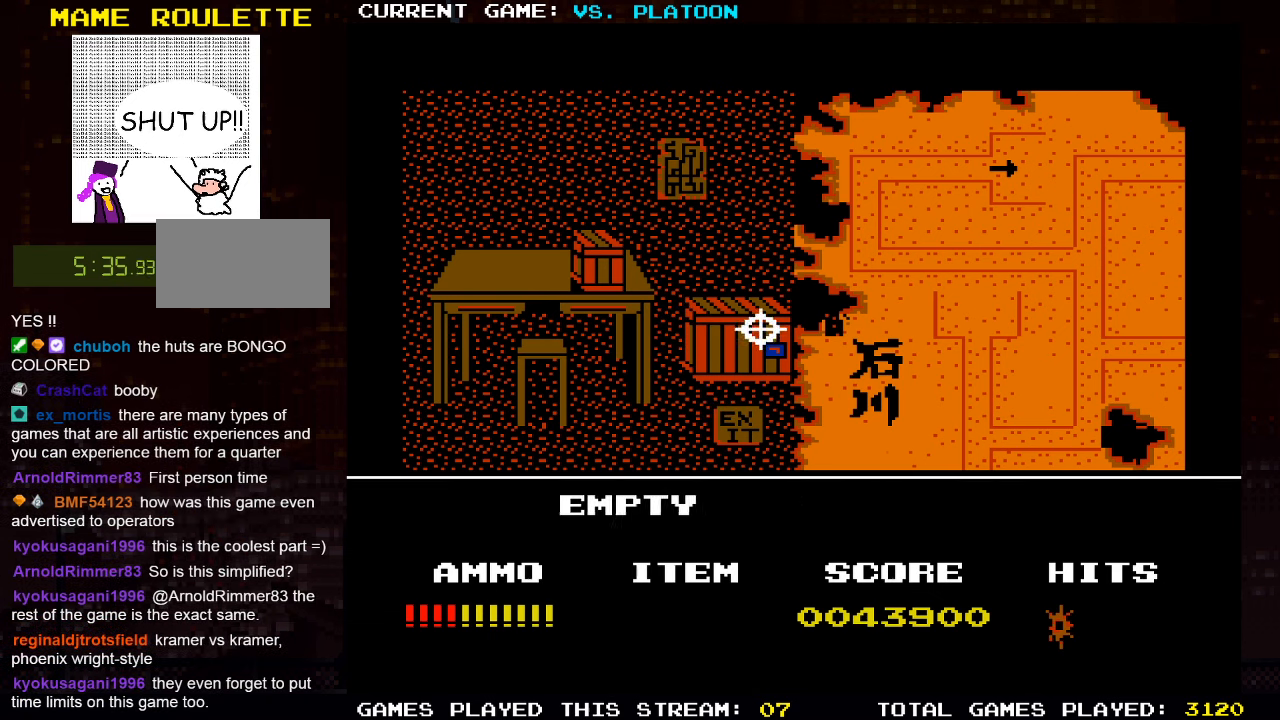
{"dt_ms": 500, "buttons": [], "left_stick": "center", "events": []}
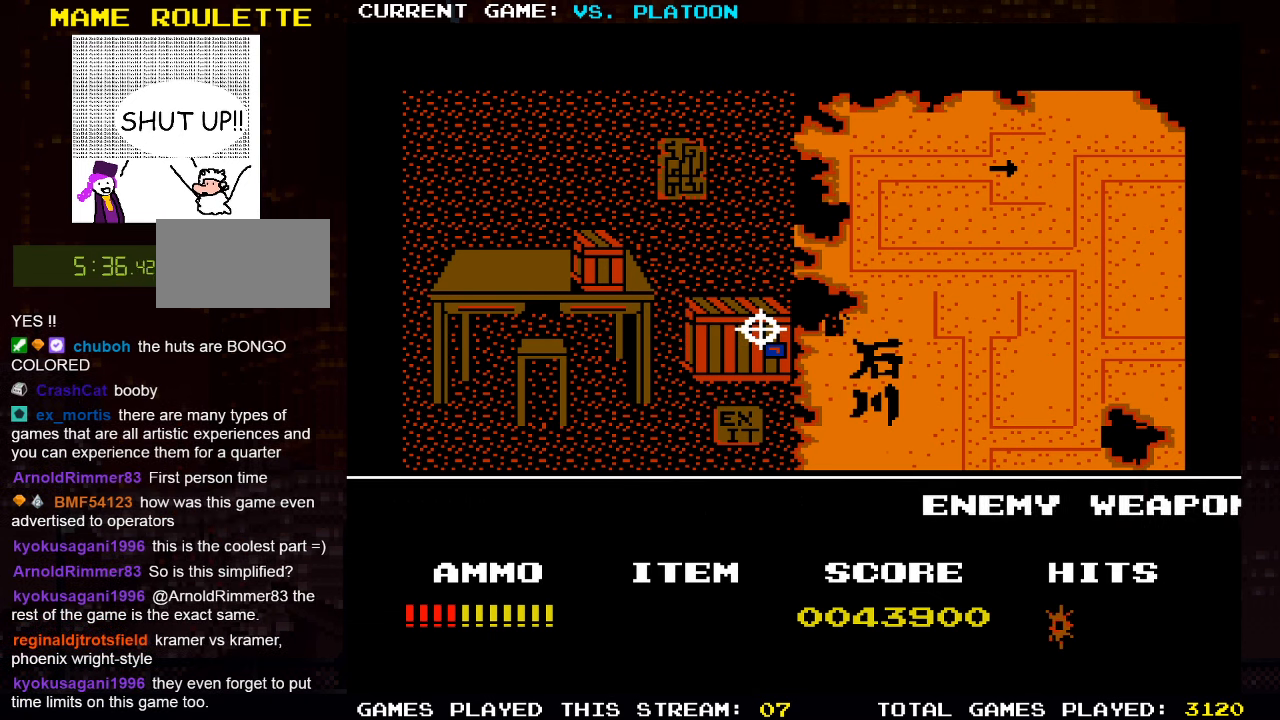
{"dt_ms": 500, "buttons": [], "left_stick": "center", "events": []}
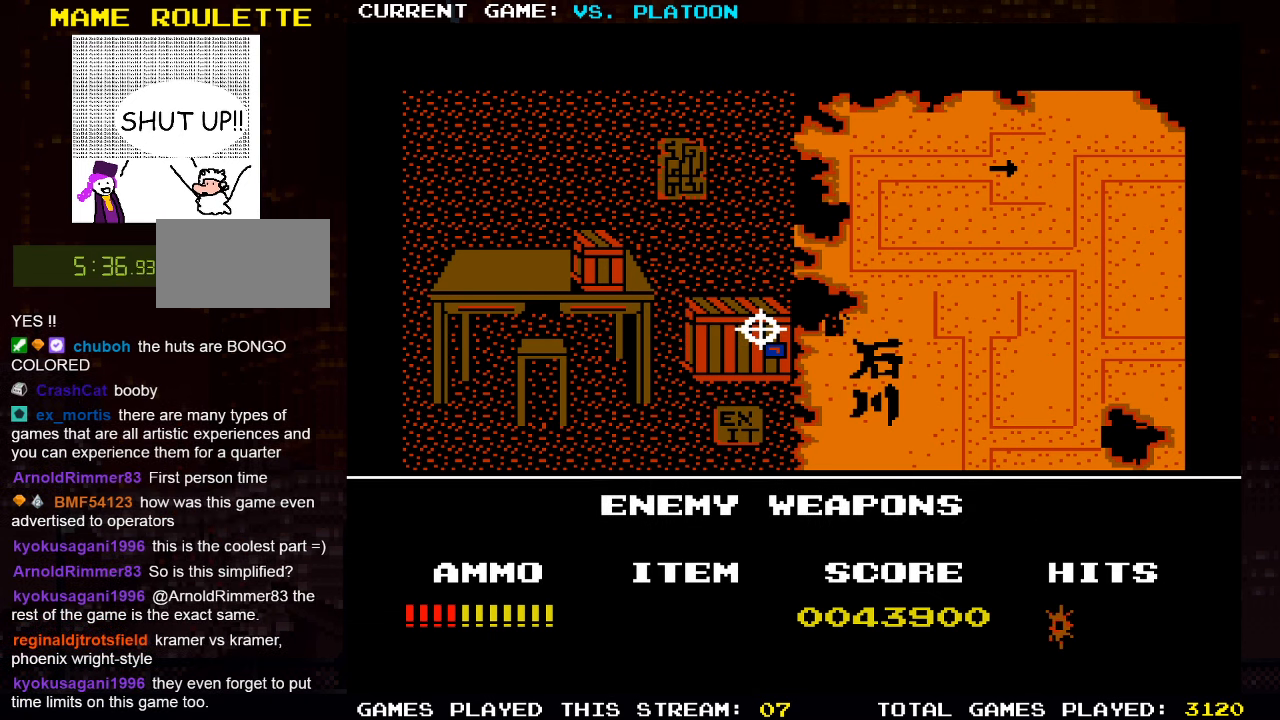
{"dt_ms": 500, "buttons": [], "left_stick": "left", "events": [[233, "left_stick", "down"], [383, "left_stick", "left"]]}
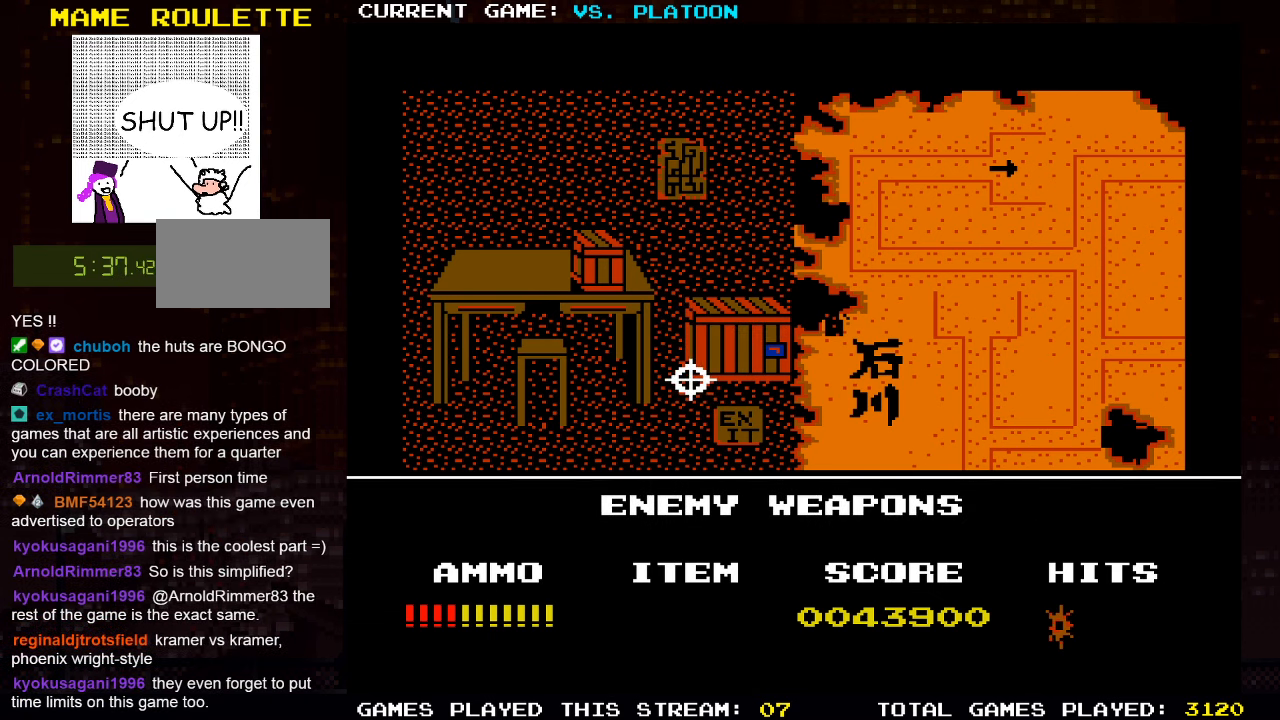
{"dt_ms": 500, "buttons": [], "left_stick": "center", "events": [[250, "left_stick", "up-left"], [350, "SQUARE", "down"], [366, "left_stick", "center"], [416, "SQUARE", "up"]]}
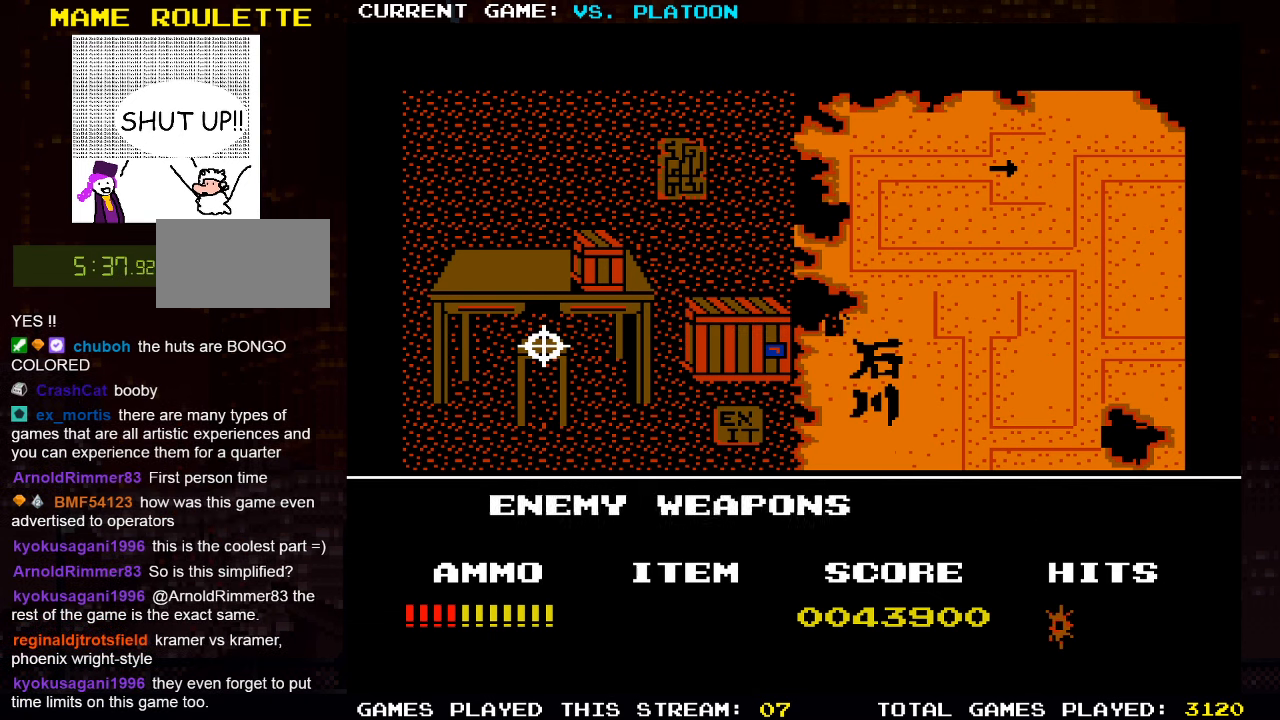
{"dt_ms": 500, "buttons": [], "left_stick": "center", "events": [[166, "left_stick", "up-left"], [416, "left_stick", "center"]]}
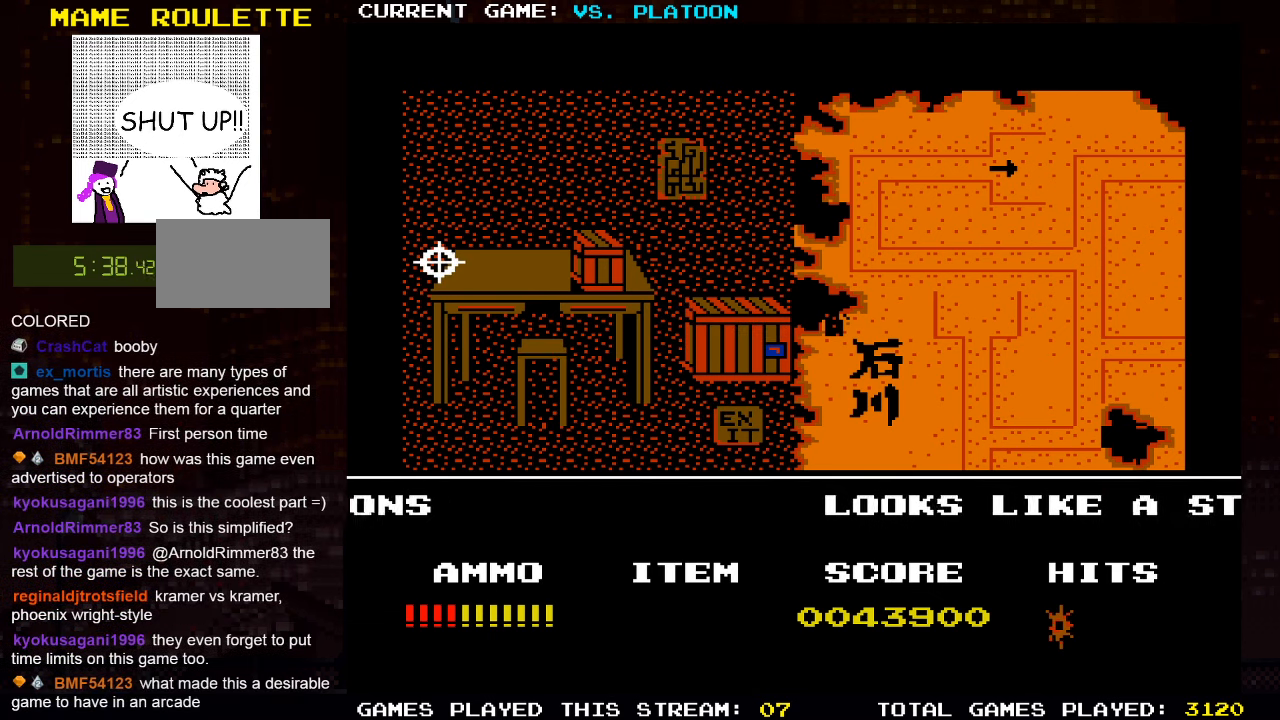
{"dt_ms": 500, "buttons": [], "left_stick": "right", "events": [[16, "SQUARE", "down"], [100, "SQUARE", "up"], [116, "left_stick", "right"]]}
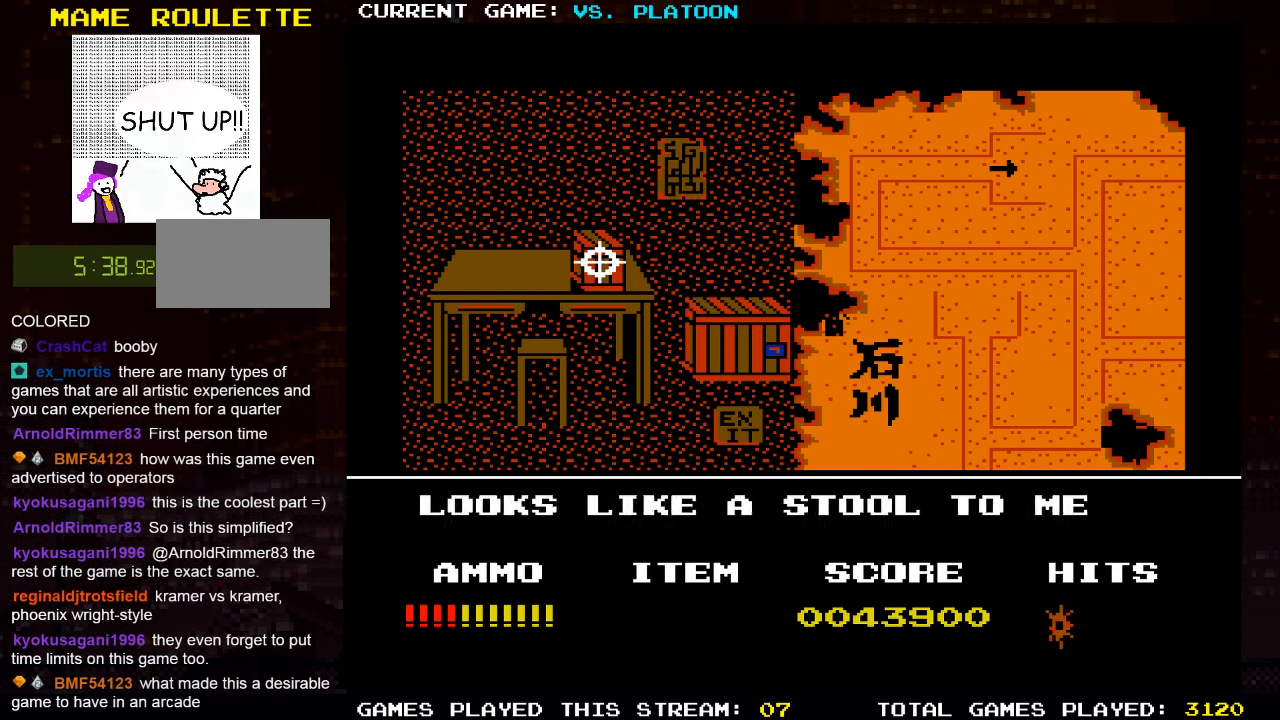
{"dt_ms": 500, "buttons": [], "left_stick": "center", "events": [[66, "left_stick", "up"], [216, "left_stick", "center"]]}
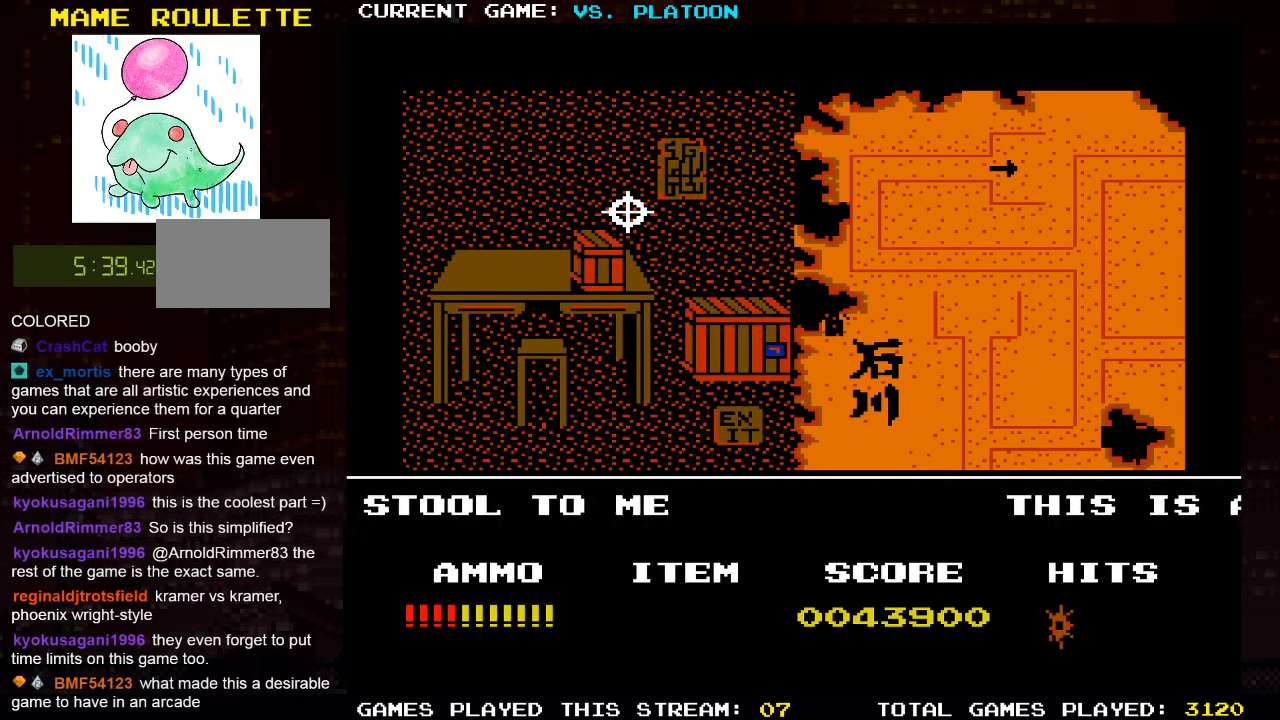
{"dt_ms": 500, "buttons": [], "left_stick": "center", "events": [[116, "left_stick", "right"], [266, "left_stick", "center"]]}
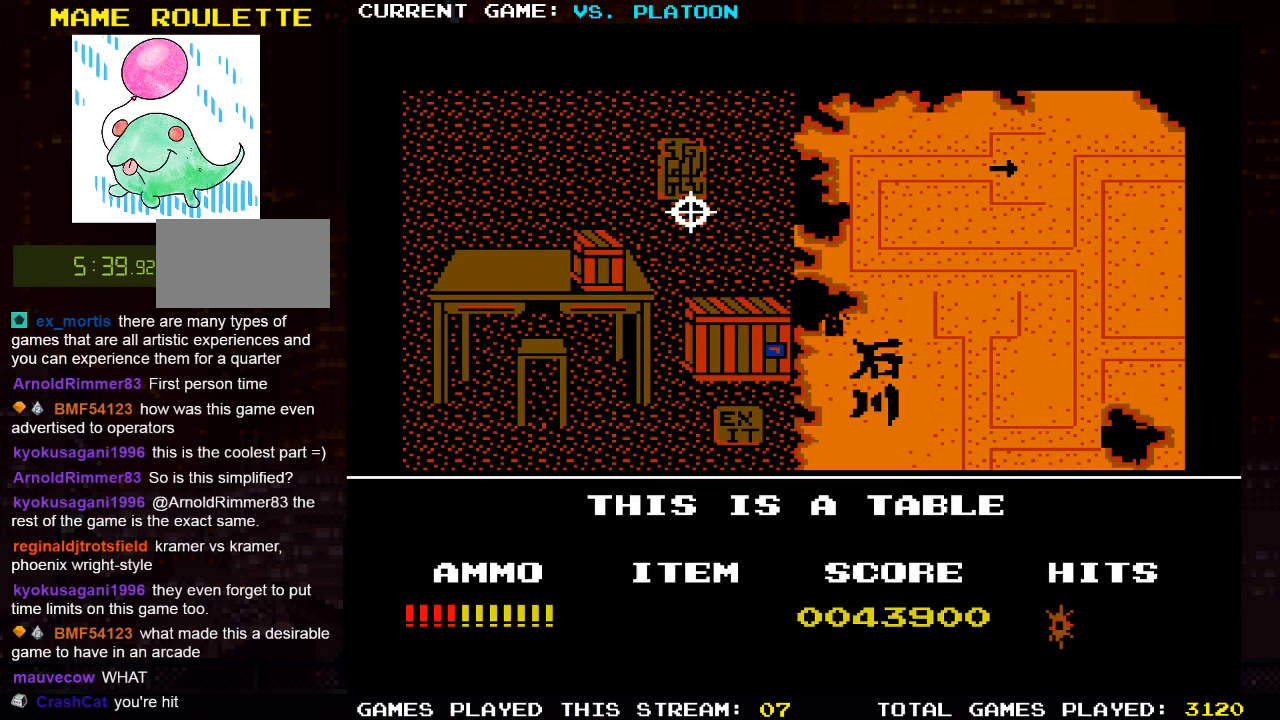
{"dt_ms": 500, "buttons": [], "left_stick": "center", "events": []}
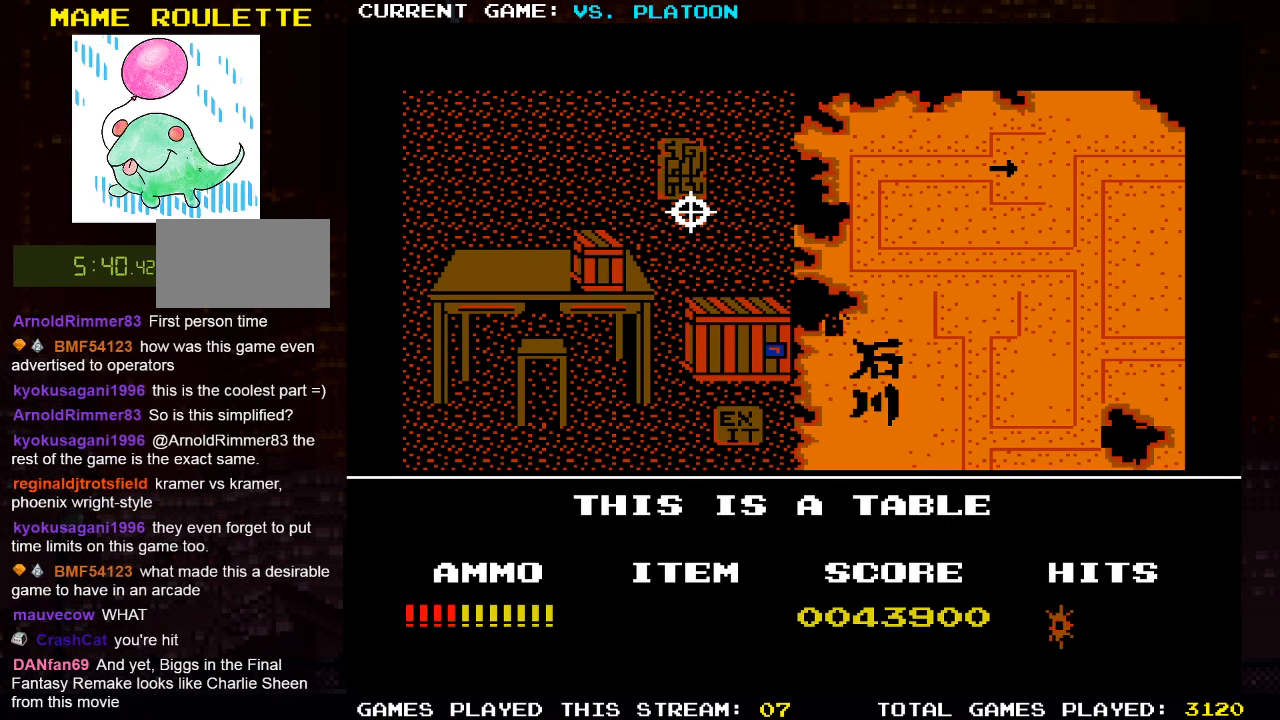
{"dt_ms": 500, "buttons": [], "left_stick": "down", "events": [[67, "left_stick", "down"]]}
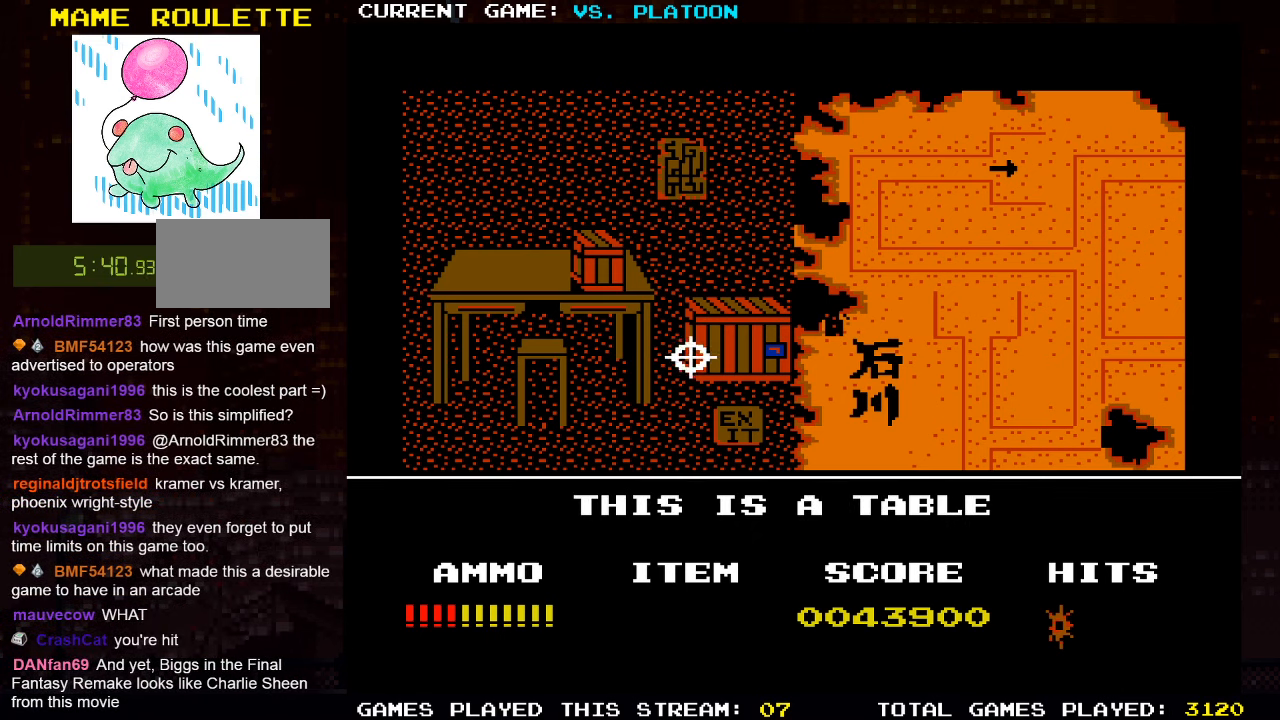
{"dt_ms": 500, "buttons": [], "left_stick": "center", "events": [[317, "left_stick", "right"], [367, "left_stick", "center"]]}
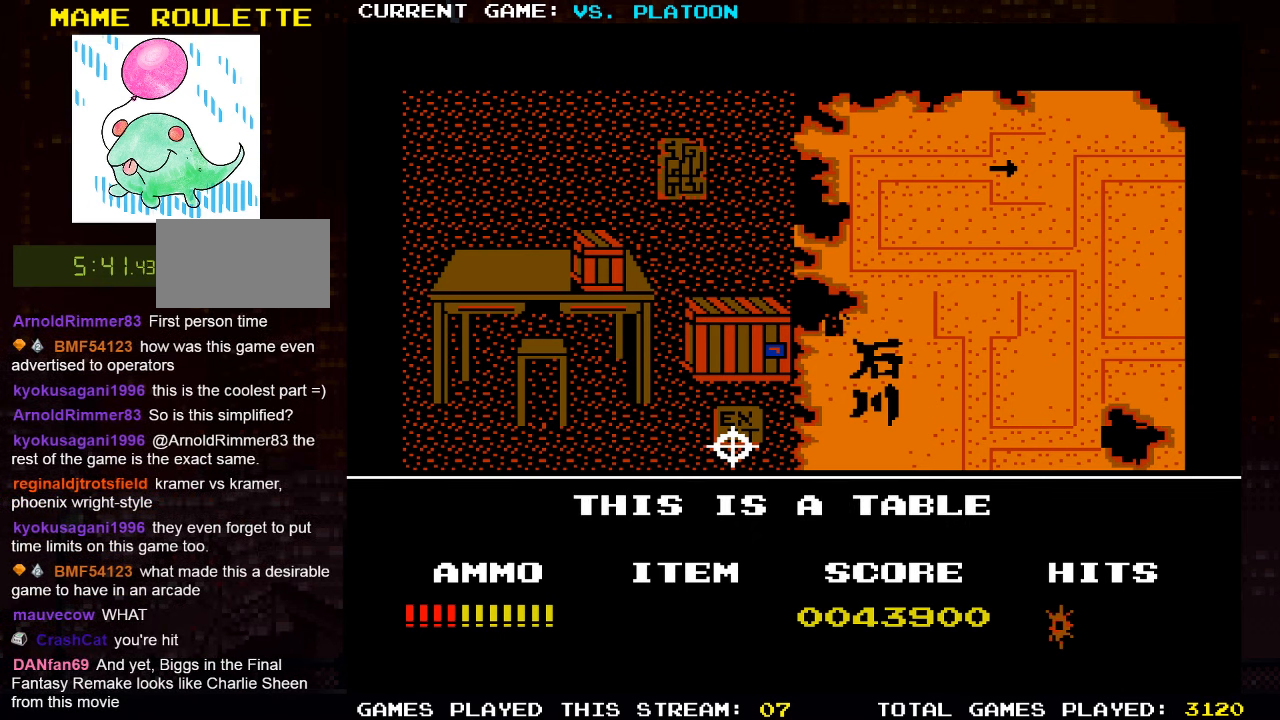
{"dt_ms": 500, "buttons": [], "left_stick": "center", "events": [[50, "left_stick", "up"], [83, "SQUARE", "down"], [117, "left_stick", "center"], [150, "SQUARE", "up"]]}
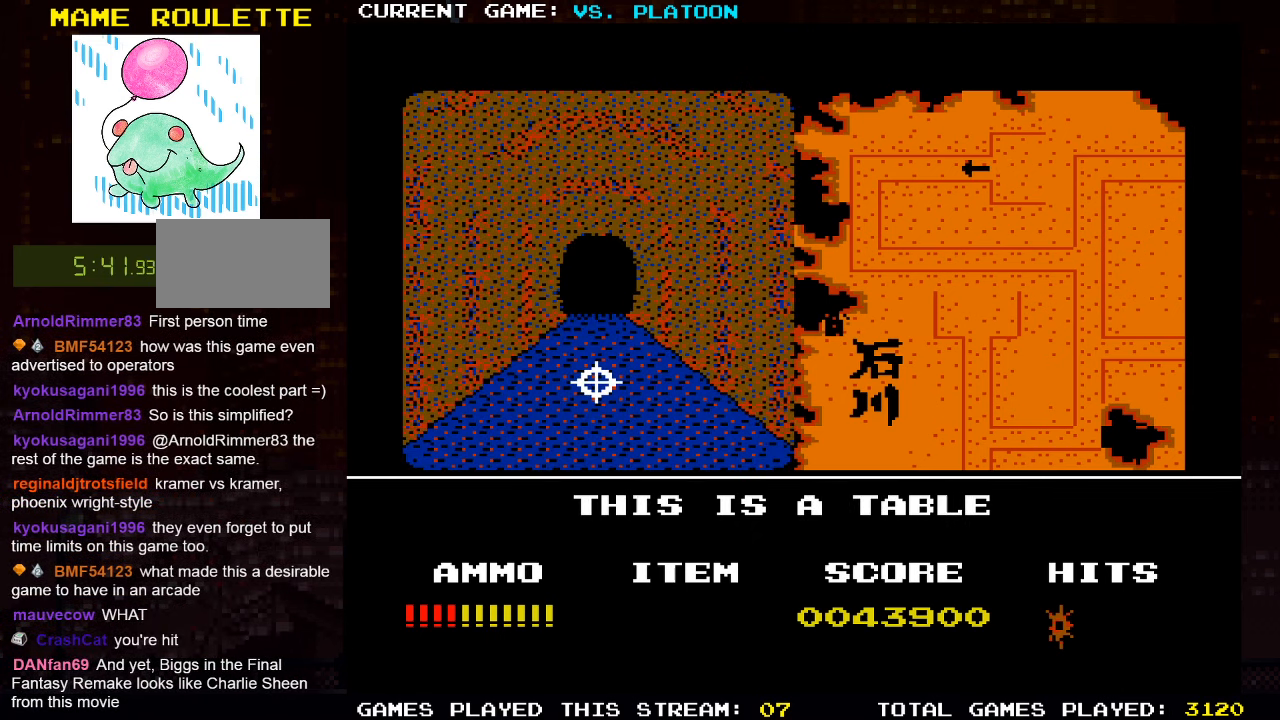
{"dt_ms": 500, "buttons": [], "left_stick": "up", "events": [[183, "left_stick", "up"]]}
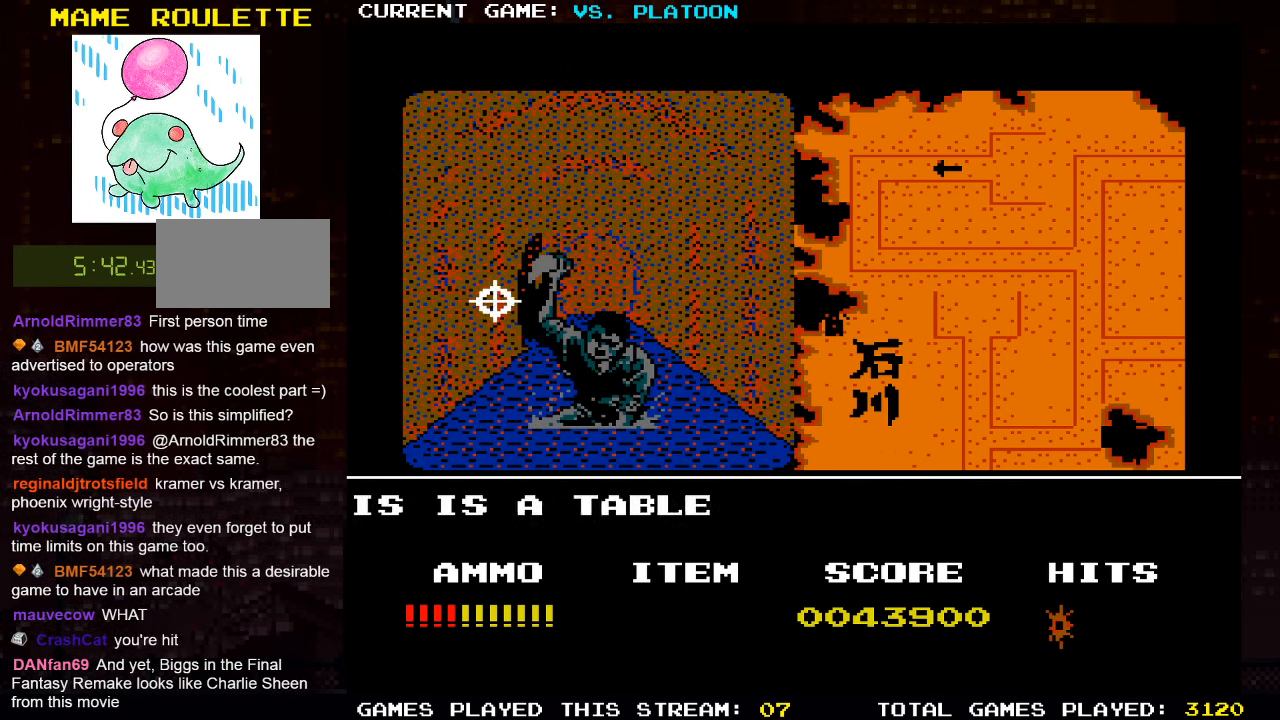
{"dt_ms": 500, "buttons": [], "left_stick": "center", "events": [[167, "left_stick", "center"], [250, "left_stick", "down-right"], [417, "SQUARE", "down"], [500, "SQUARE", "up"], [500, "left_stick", "center"]]}
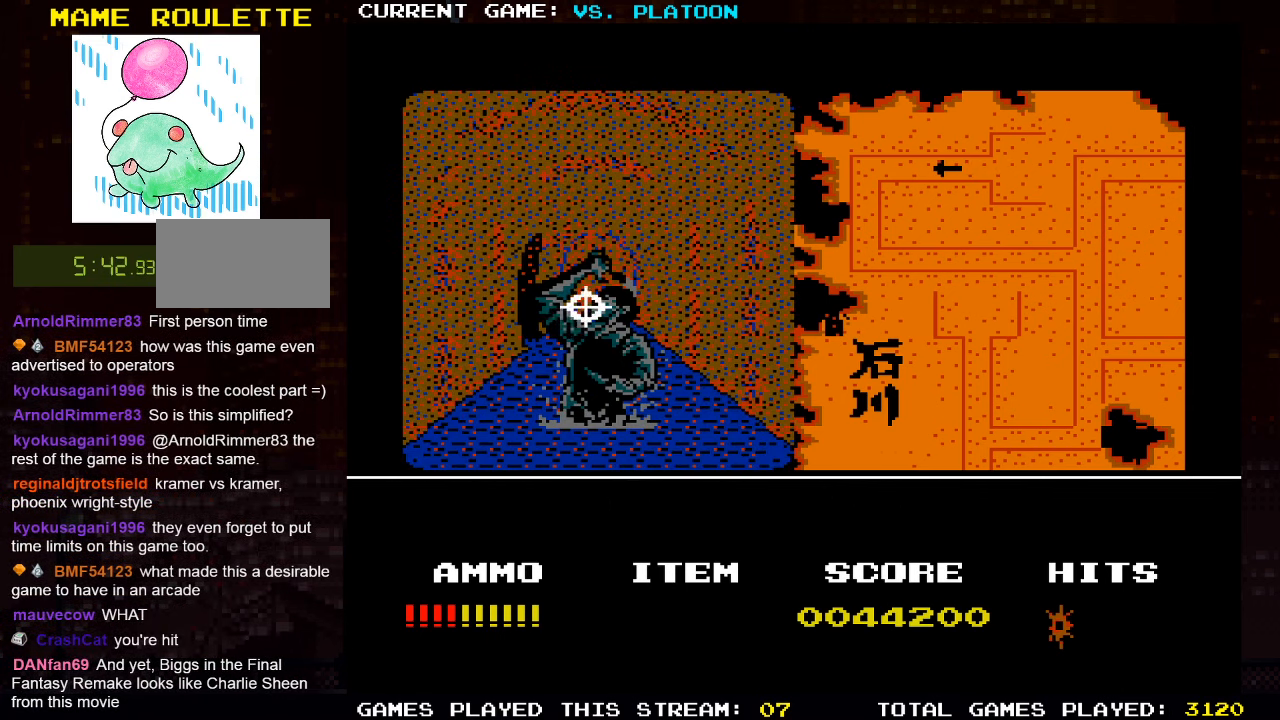
{"dt_ms": 500, "buttons": [], "left_stick": "up", "events": [[350, "left_stick", "up"]]}
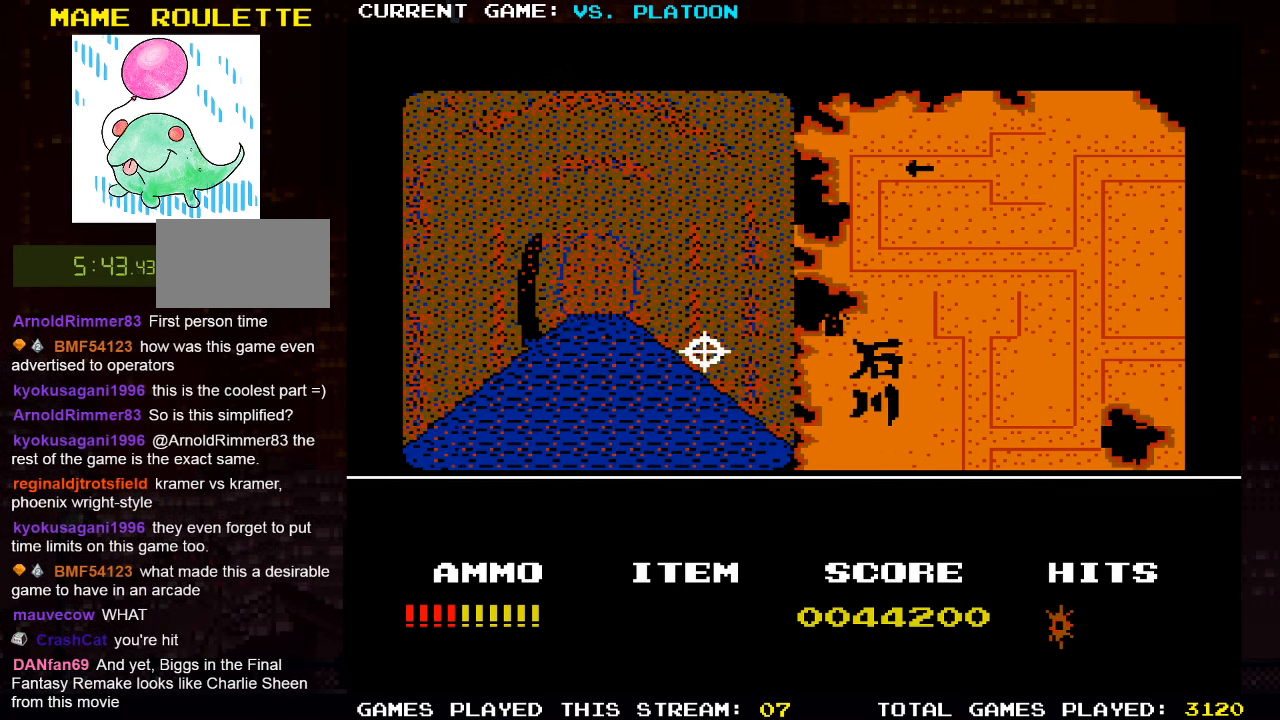
{"dt_ms": 500, "buttons": [], "left_stick": "up", "events": []}
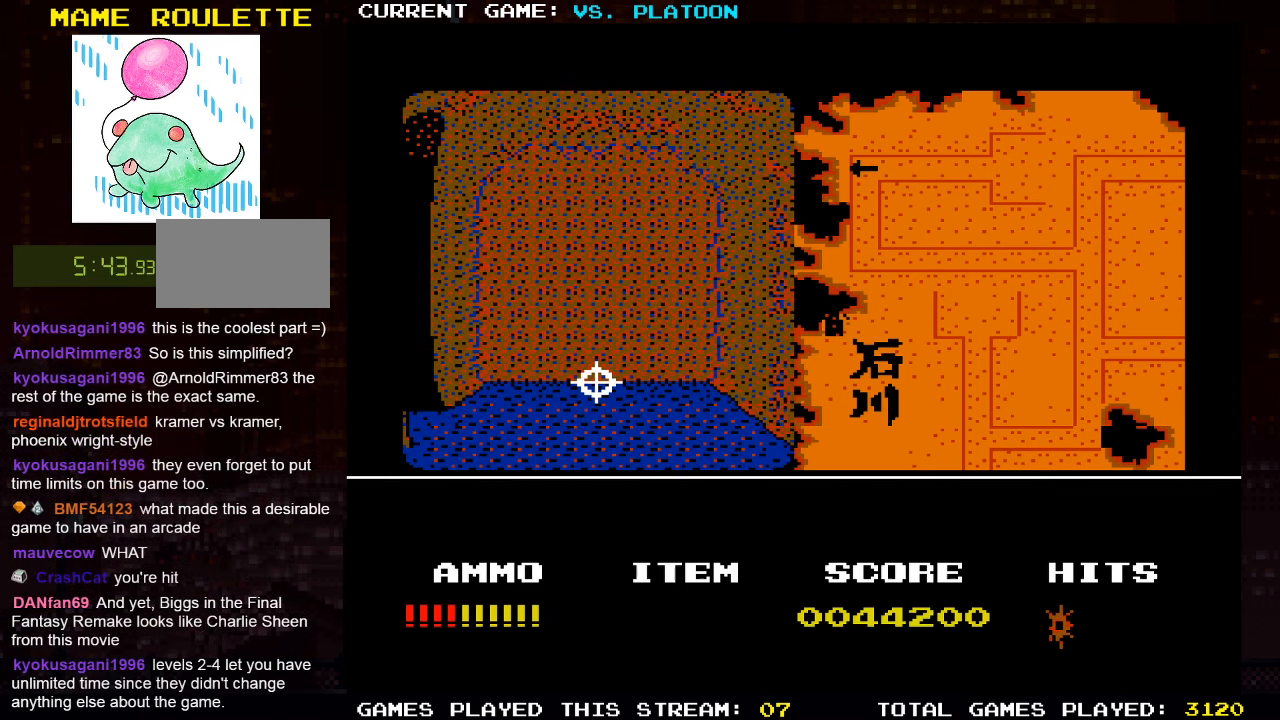
{"dt_ms": 500, "buttons": [], "left_stick": "center", "events": [[117, "left_stick", "center"], [200, "left_stick", "left"], [333, "left_stick", "center"]]}
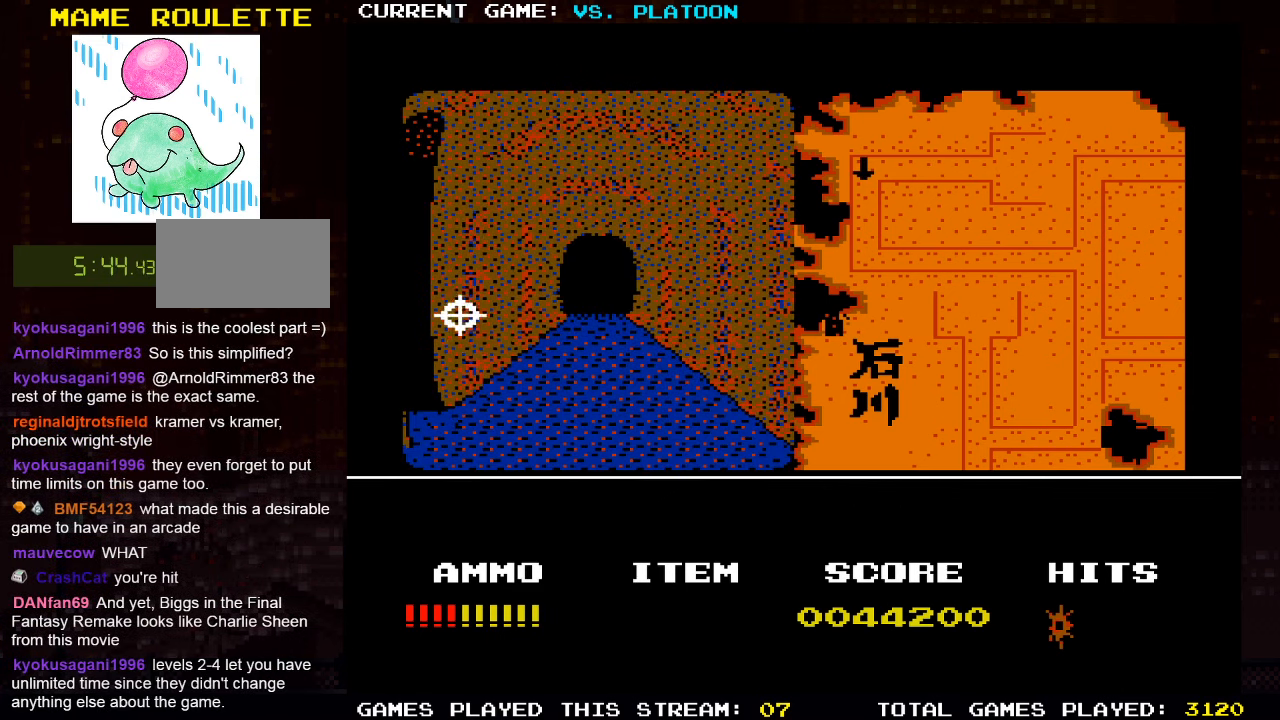
{"dt_ms": 500, "buttons": [], "left_stick": "up", "events": [[33, "left_stick", "up"]]}
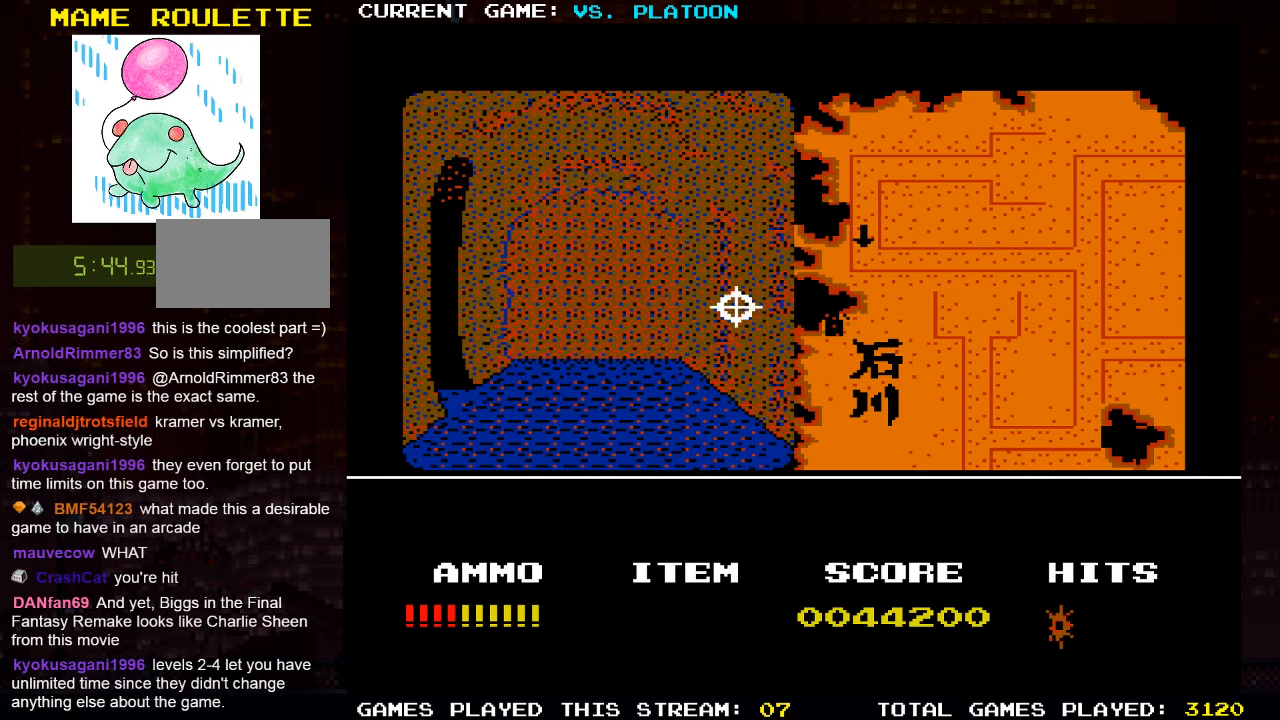
{"dt_ms": 500, "buttons": [], "left_stick": "center", "events": [[300, "left_stick", "left"], [467, "left_stick", "center"]]}
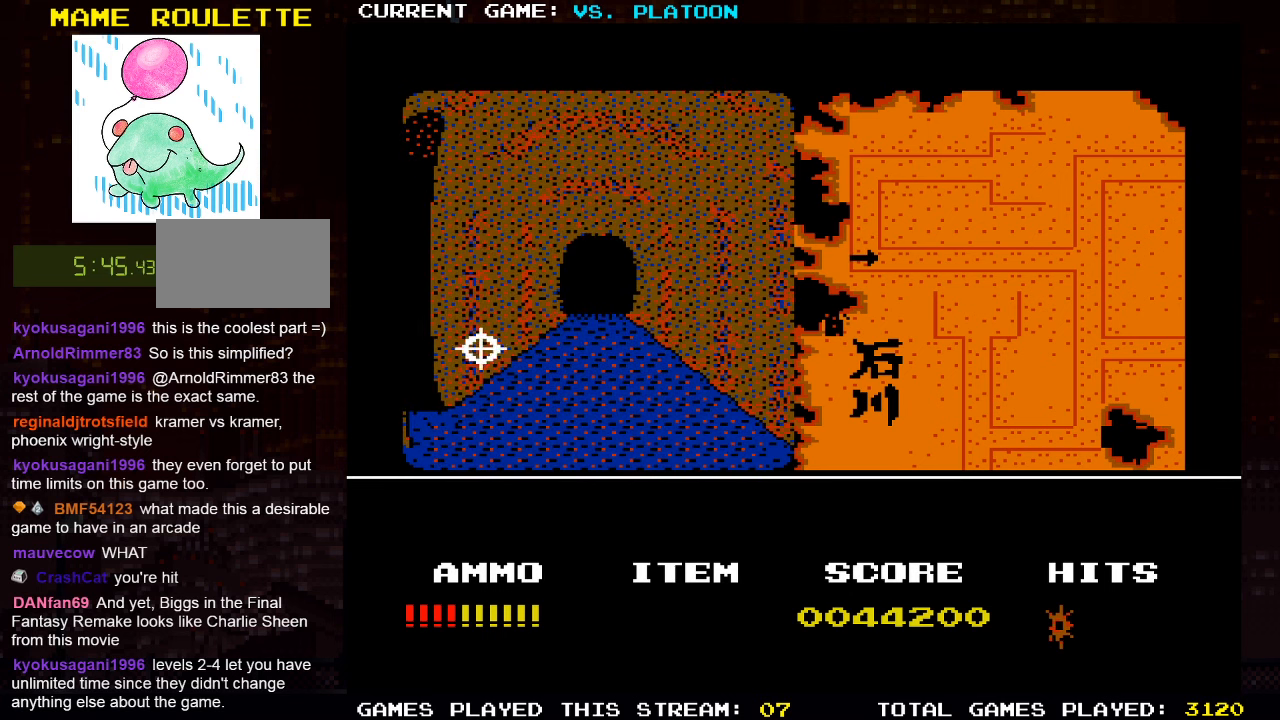
{"dt_ms": 500, "buttons": [], "left_stick": "up", "events": [[167, "left_stick", "up"]]}
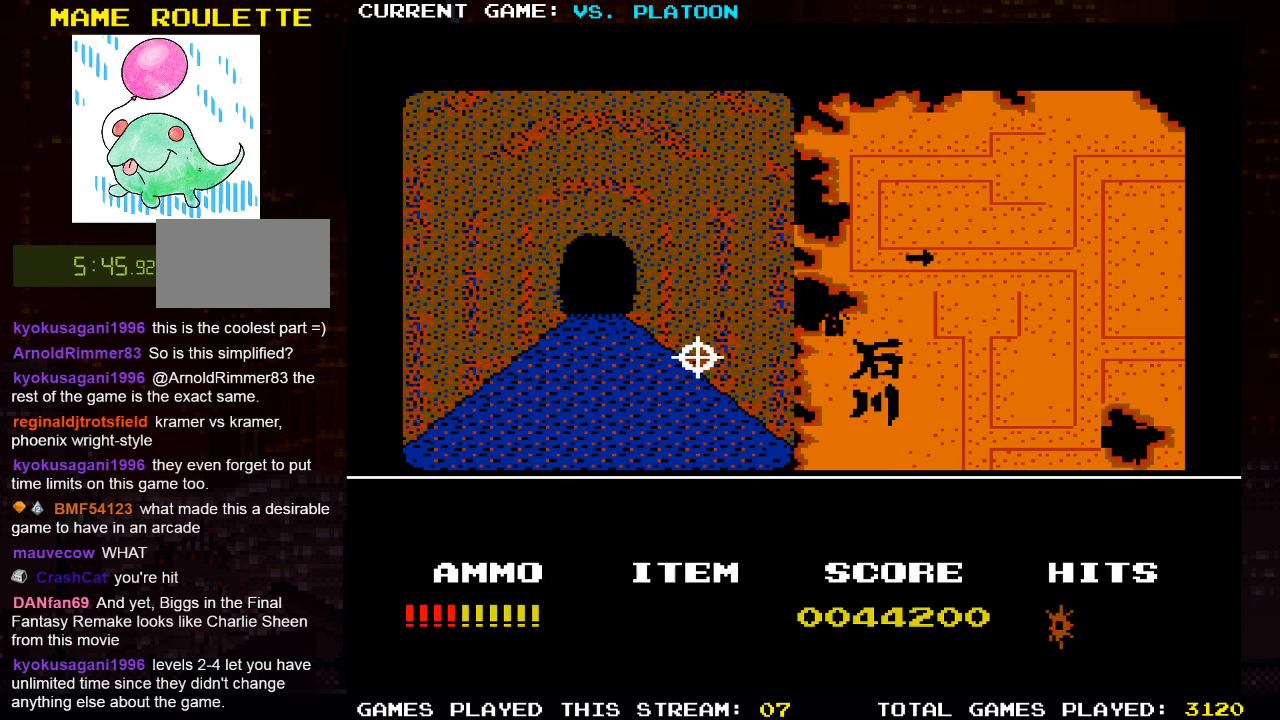
{"dt_ms": 500, "buttons": [], "left_stick": "up", "events": []}
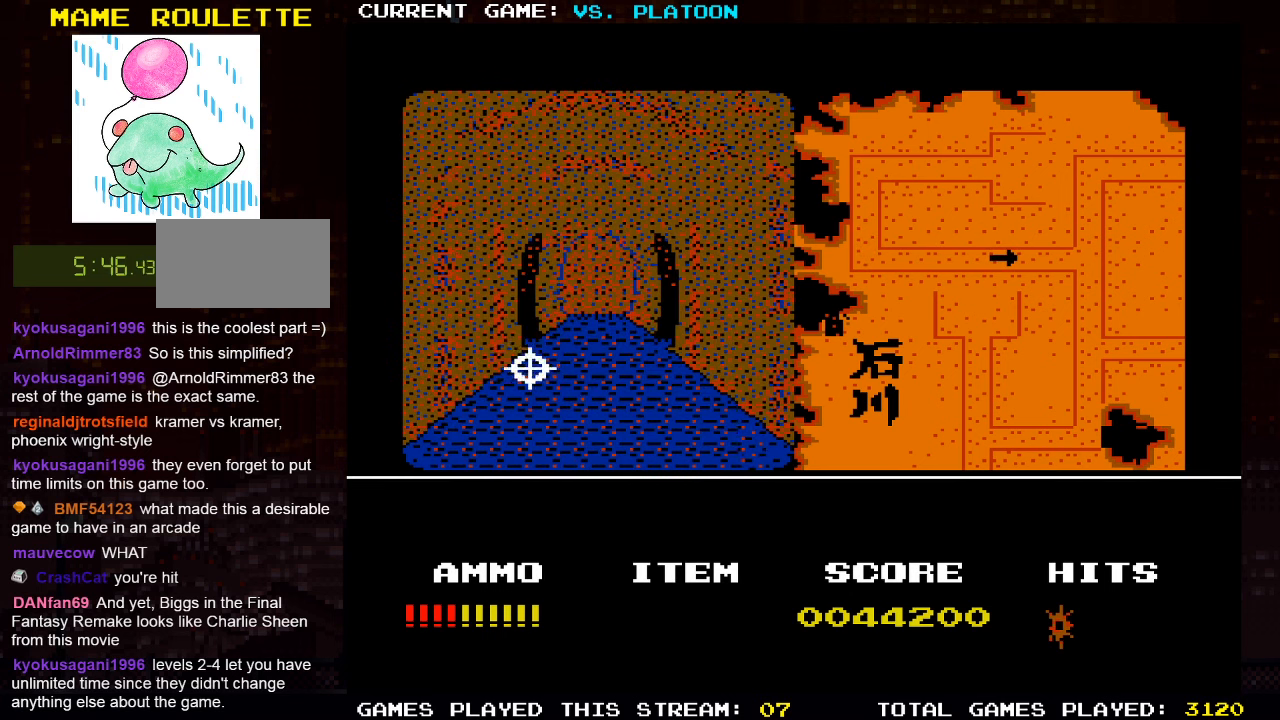
{"dt_ms": 500, "buttons": [], "left_stick": "up", "events": []}
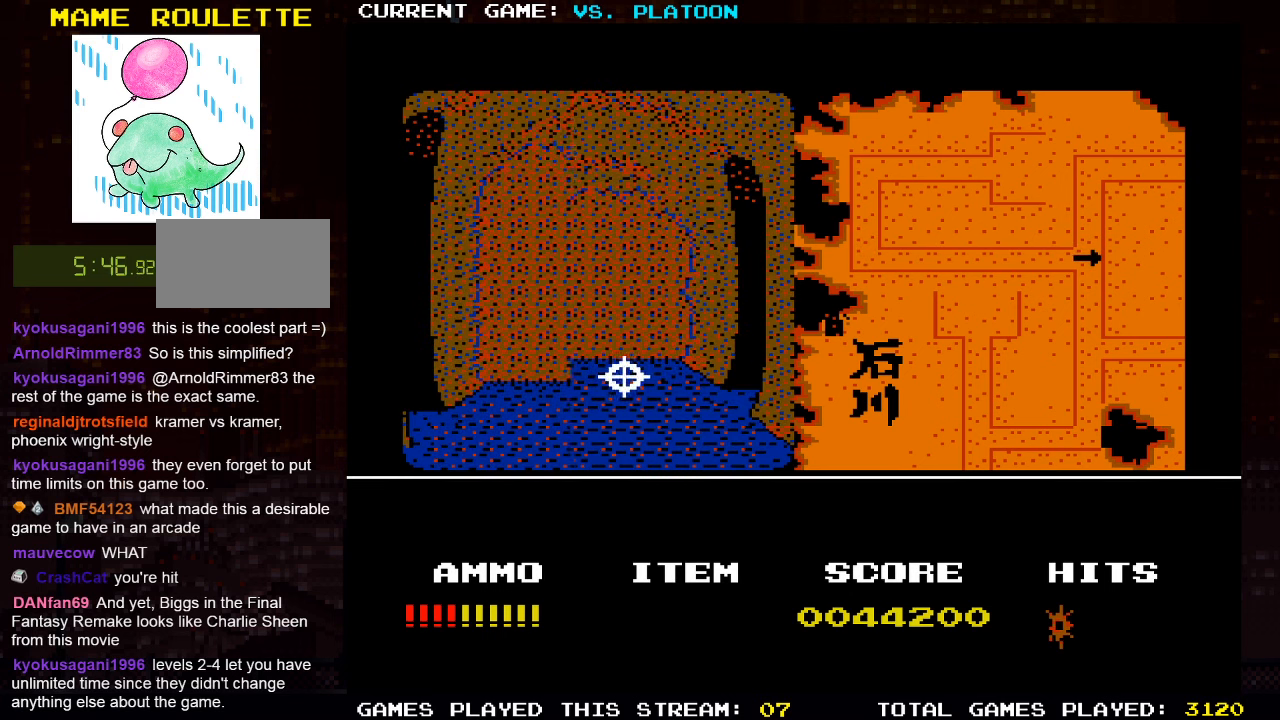
{"dt_ms": 500, "buttons": [], "left_stick": "right", "events": [[300, "left_stick", "center"], [384, "left_stick", "right"]]}
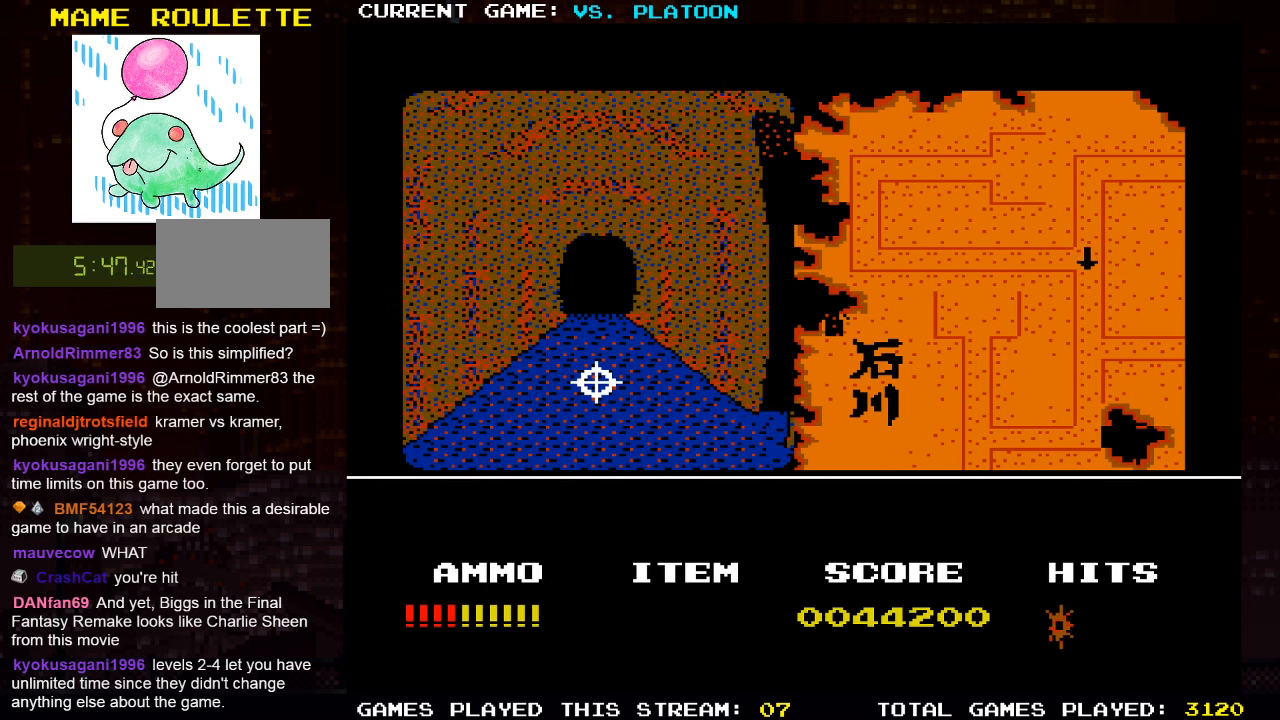
{"dt_ms": 500, "buttons": [], "left_stick": "up", "events": [[34, "left_stick", "center"], [184, "left_stick", "up"]]}